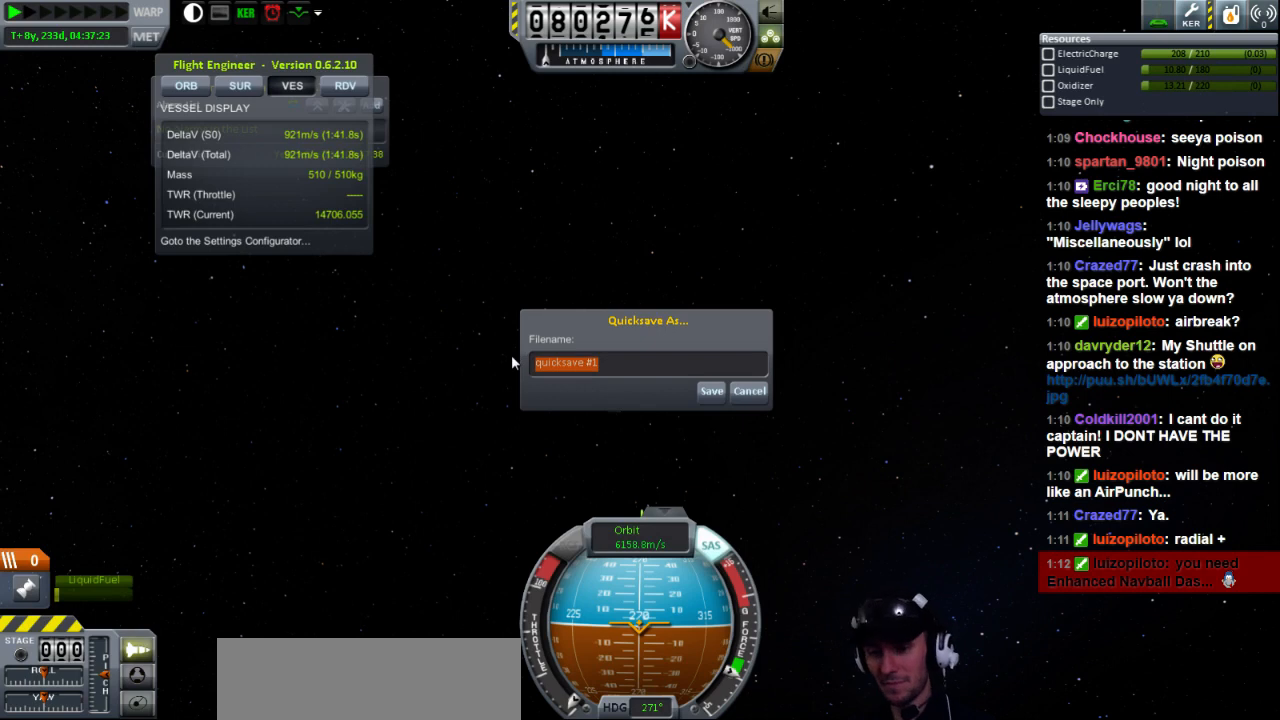
Gameplay with keyboard; each line is a JSON object with the keys held at the frame after it. "events" lists presses ("down") and releases ("up") of "a", "d", "e", "h", "i", "j", "k", "l", "n", "q", "s" and "w" between this image and that frame as [ms after this image, input, new state], when the widget could be followed in between. No other keys are recorded. Mouse input is not recorded.
{"keys": [], "events": [[160, "a", "down"], [280, "a", "up"], [400, "e", "down"], [480, "e", "up"]]}
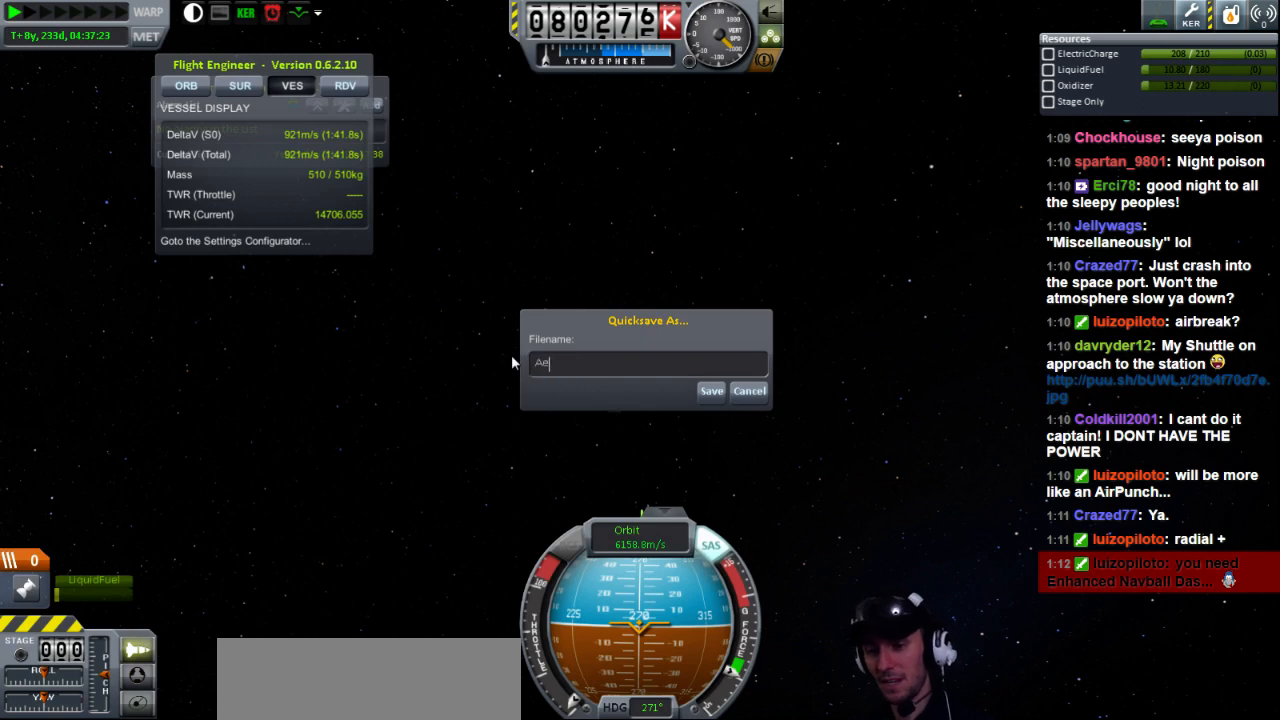
{"keys": [], "events": []}
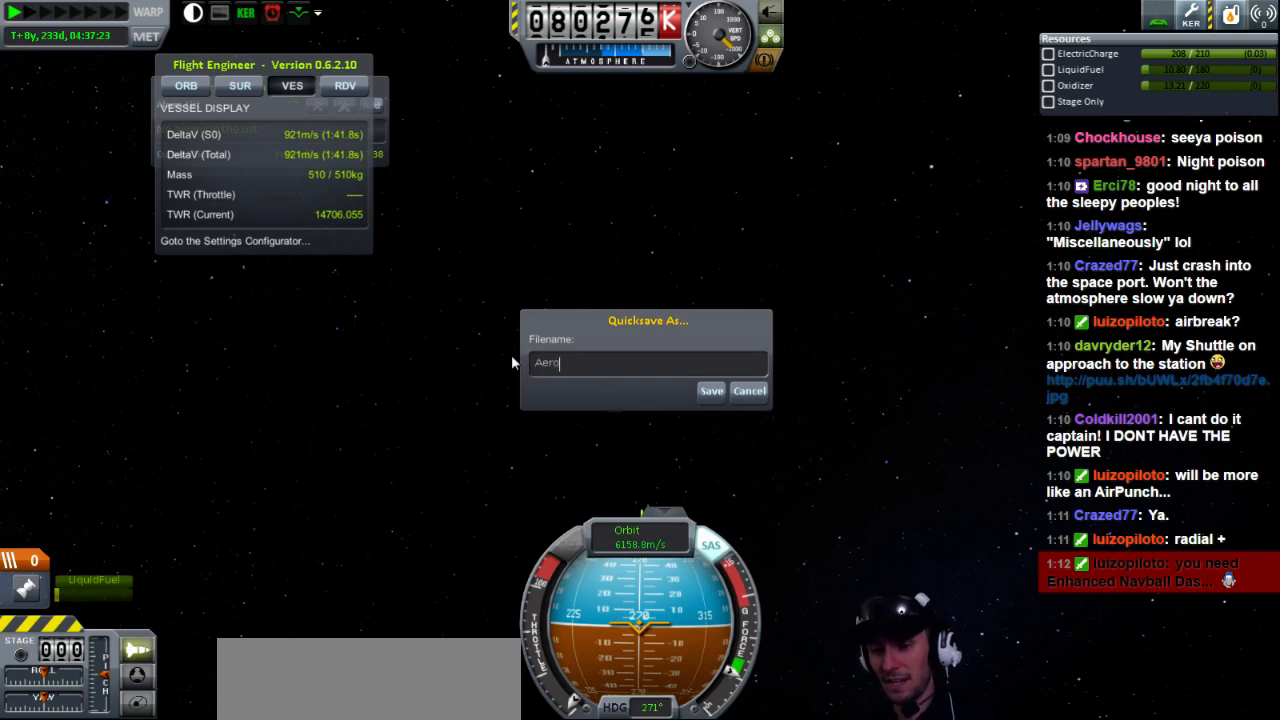
{"keys": [], "events": [[480, "a", "down"], [520, "a", "up"]]}
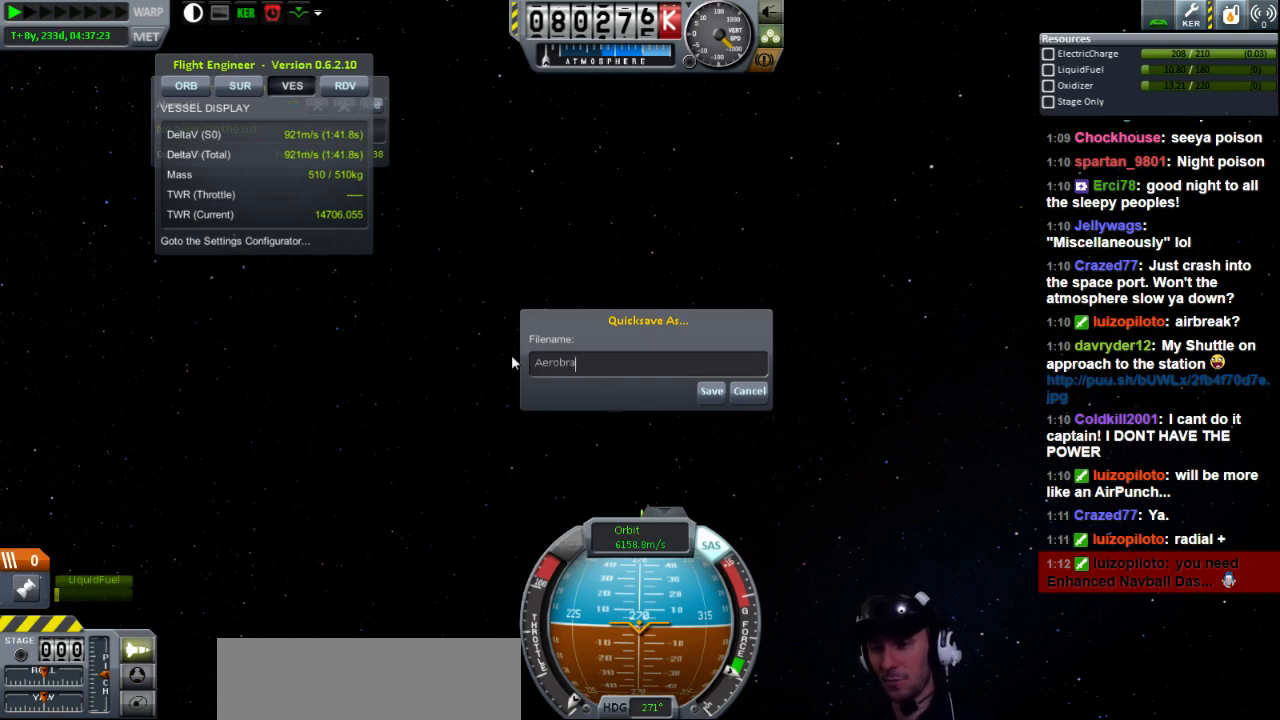
{"keys": [], "events": [[40, "k", "down"], [80, "k", "up"], [120, "e", "down"], [200, "e", "up"]]}
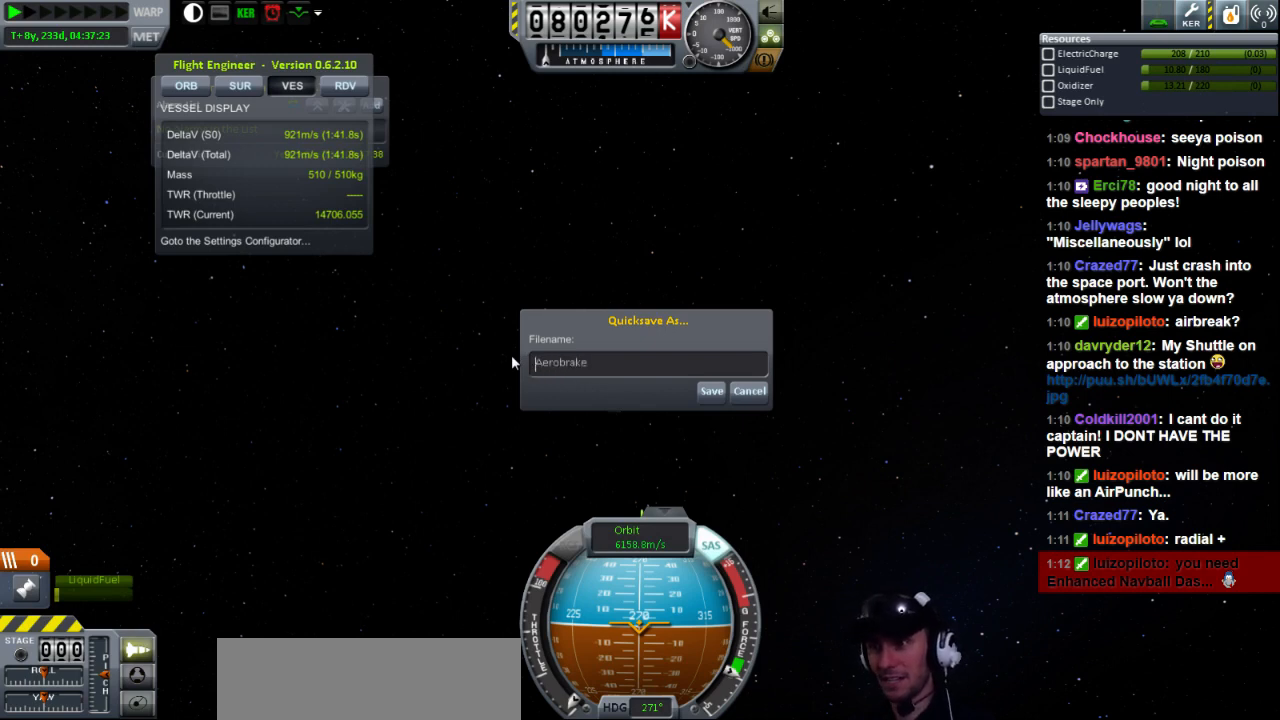
{"keys": [], "events": []}
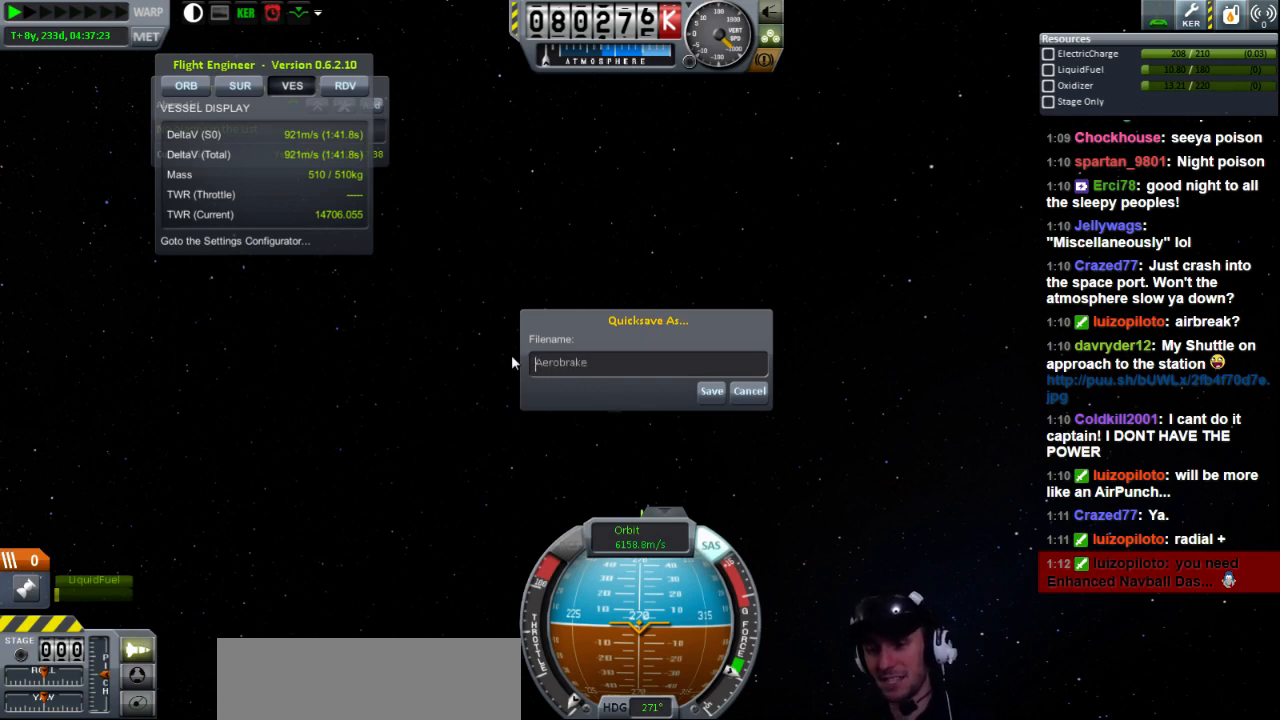
{"keys": [], "events": []}
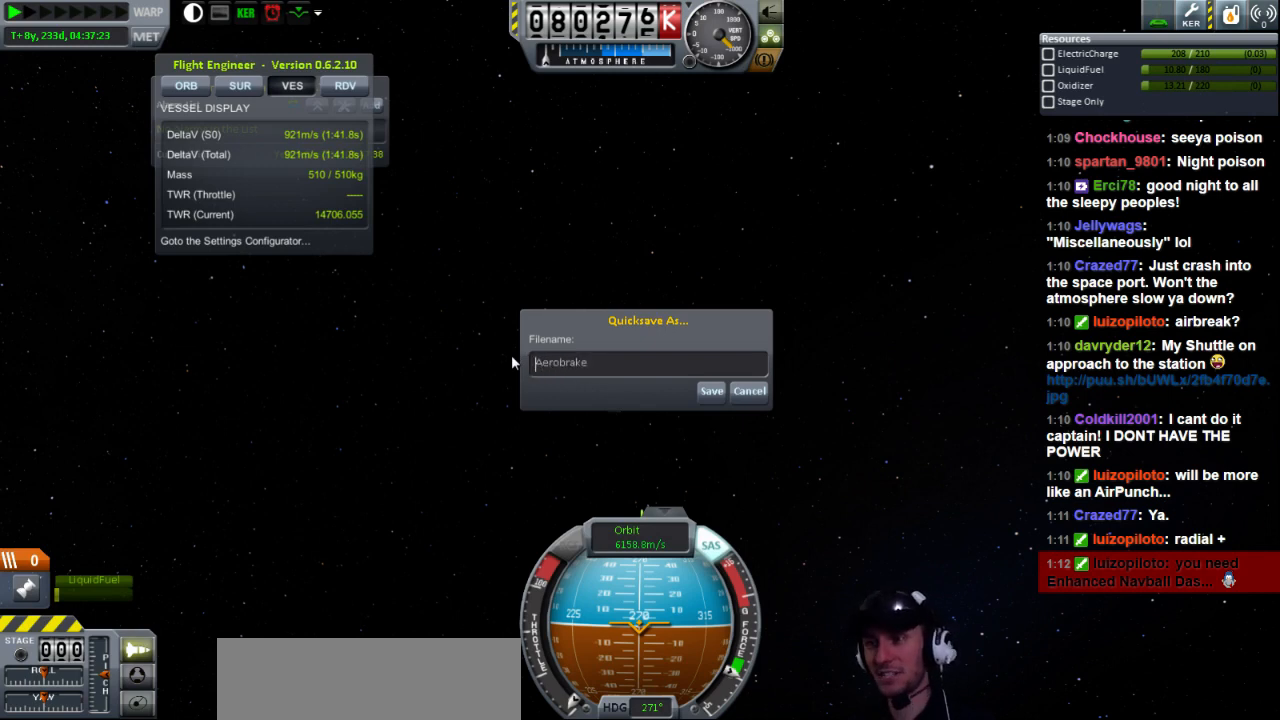
{"keys": [], "events": [[200, "d", "down"], [240, "d", "up"]]}